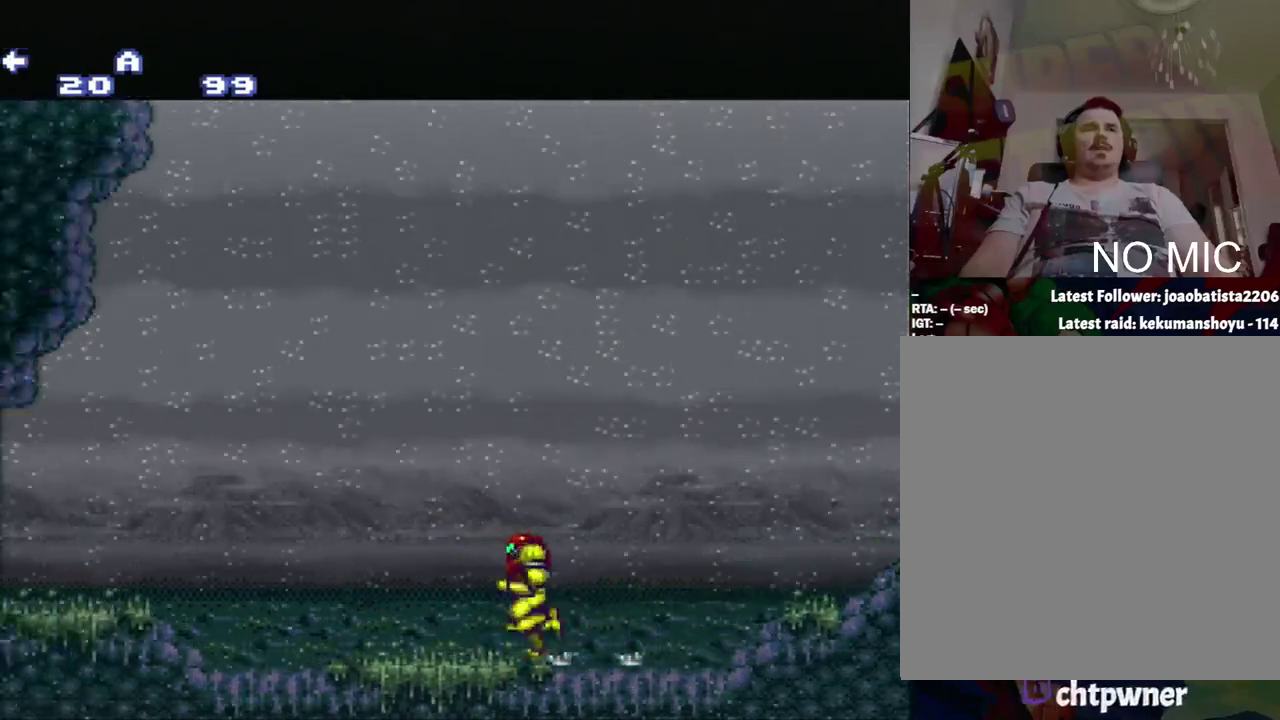
Gameplay with a controller (Nintendo layout); each line is a JSON object with the inputs held at the frame after it. "events" lists button and stick changes between this image and that frame as [ms after this image, input, new state], when the widget could be followed in between. Not read: L3 R3.
{"buttons": ["A", "DPAD_RIGHT"], "events": [[50, "DPAD_LEFT", "up"], [50, "L1", "up"], [117, "DPAD_RIGHT", "down"]]}
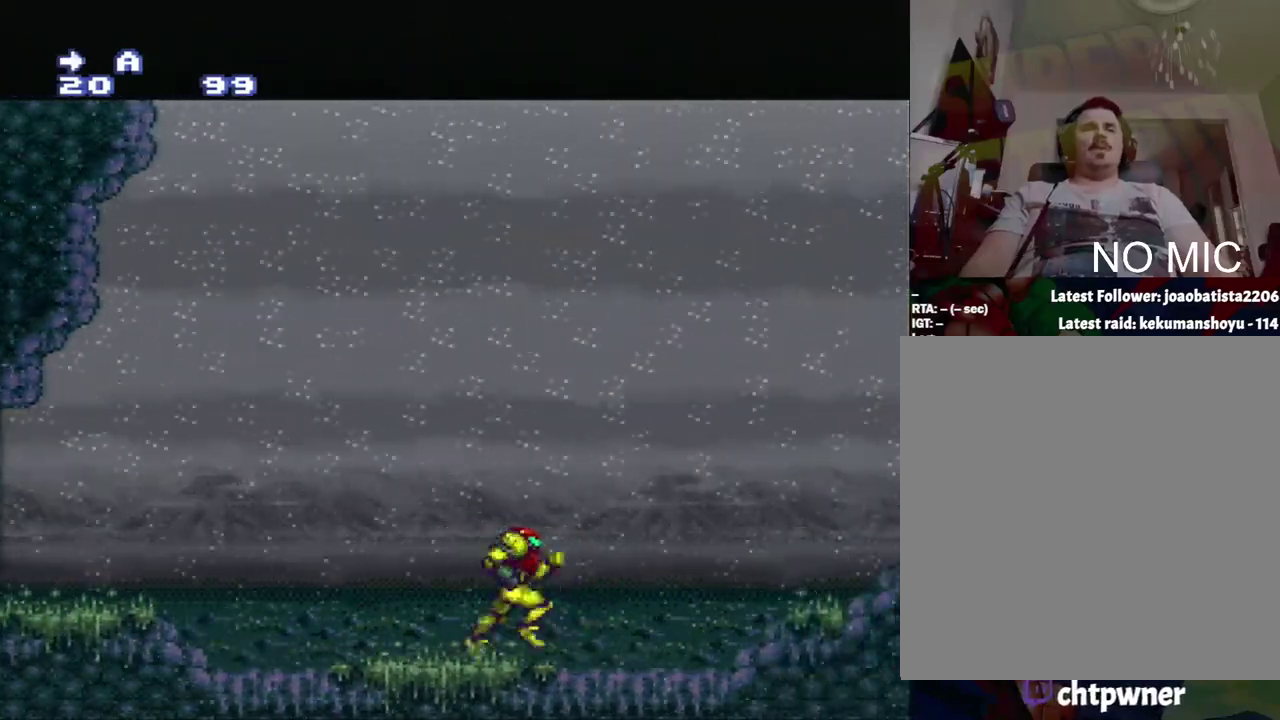
{"buttons": ["A", "DPAD_RIGHT"], "events": []}
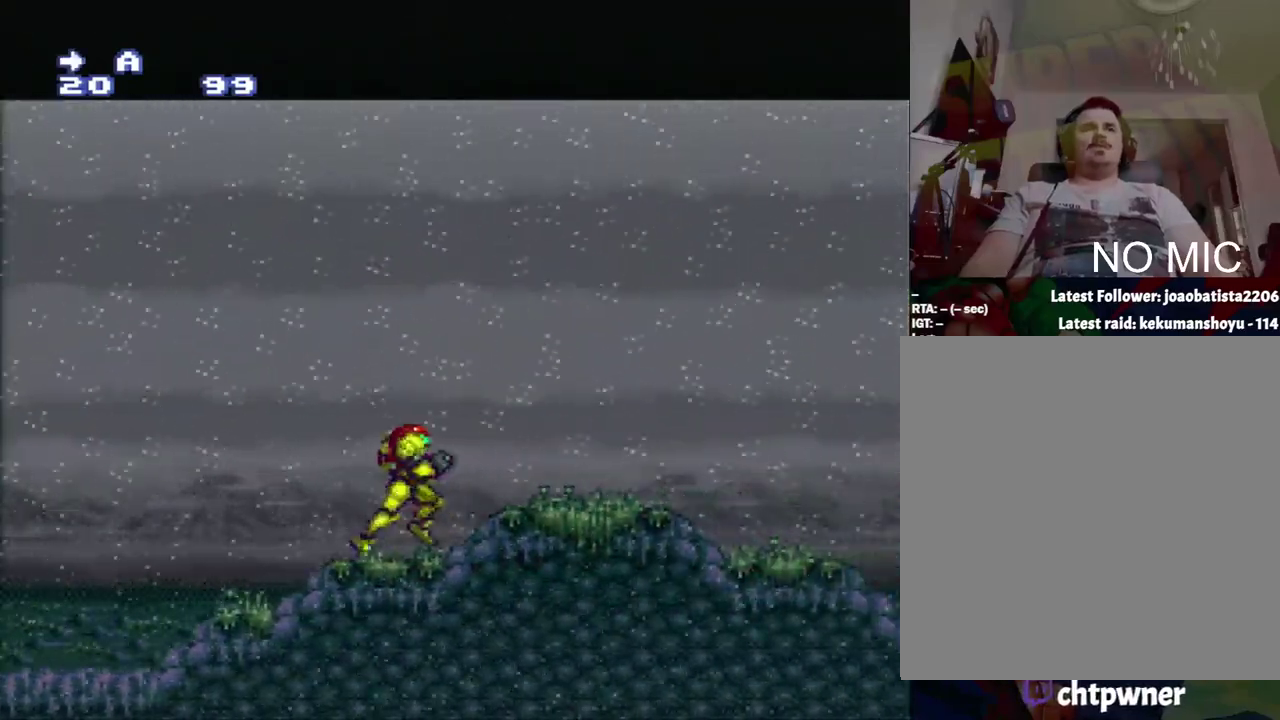
{"buttons": ["A", "DPAD_LEFT"], "events": [[183, "DPAD_RIGHT", "up"], [400, "DPAD_LEFT", "down"]]}
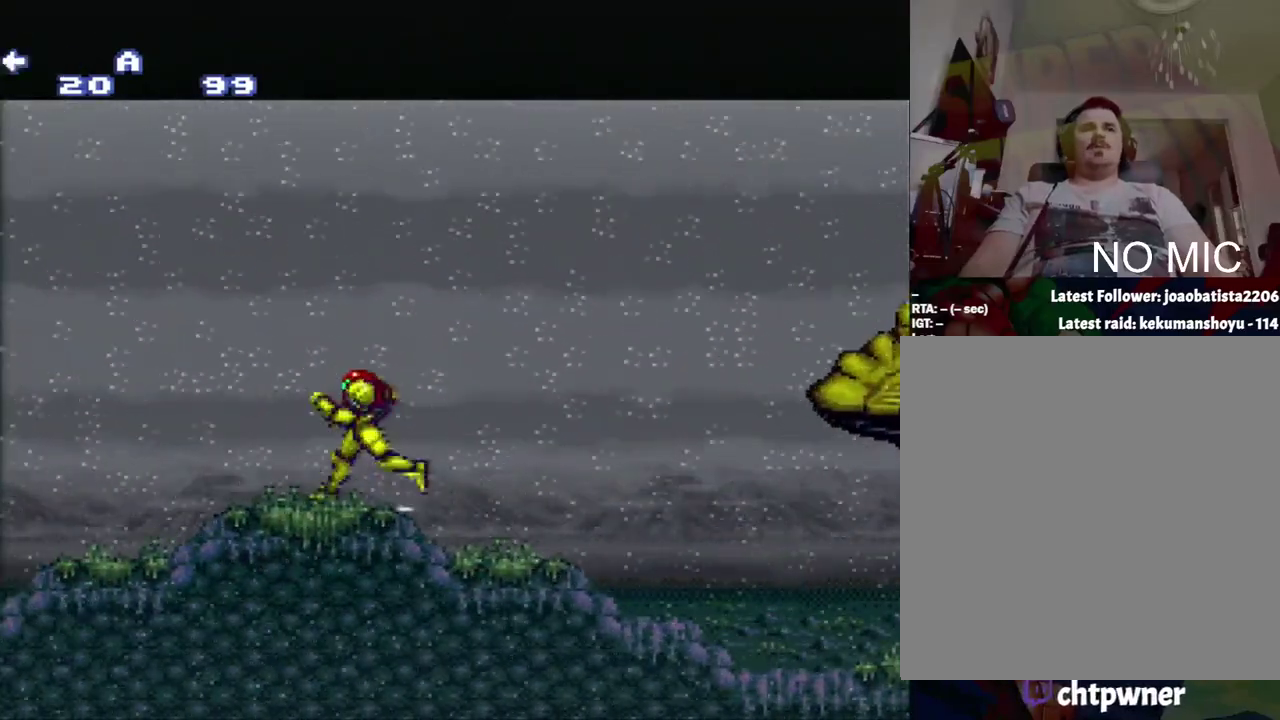
{"buttons": ["A", "L1", "DPAD_LEFT"], "events": [[217, "R1", "down"], [250, "L1", "down"], [500, "R1", "up"]]}
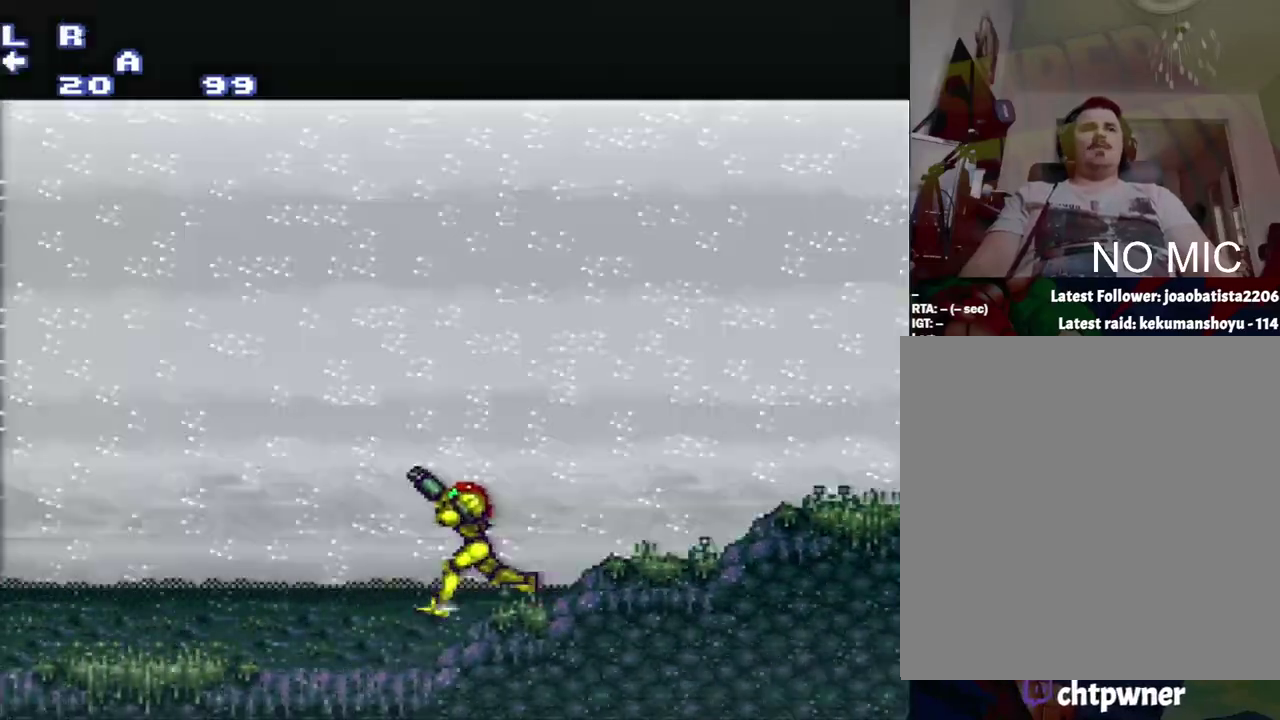
{"buttons": ["A"], "events": [[33, "L1", "up"], [317, "DPAD_LEFT", "up"]]}
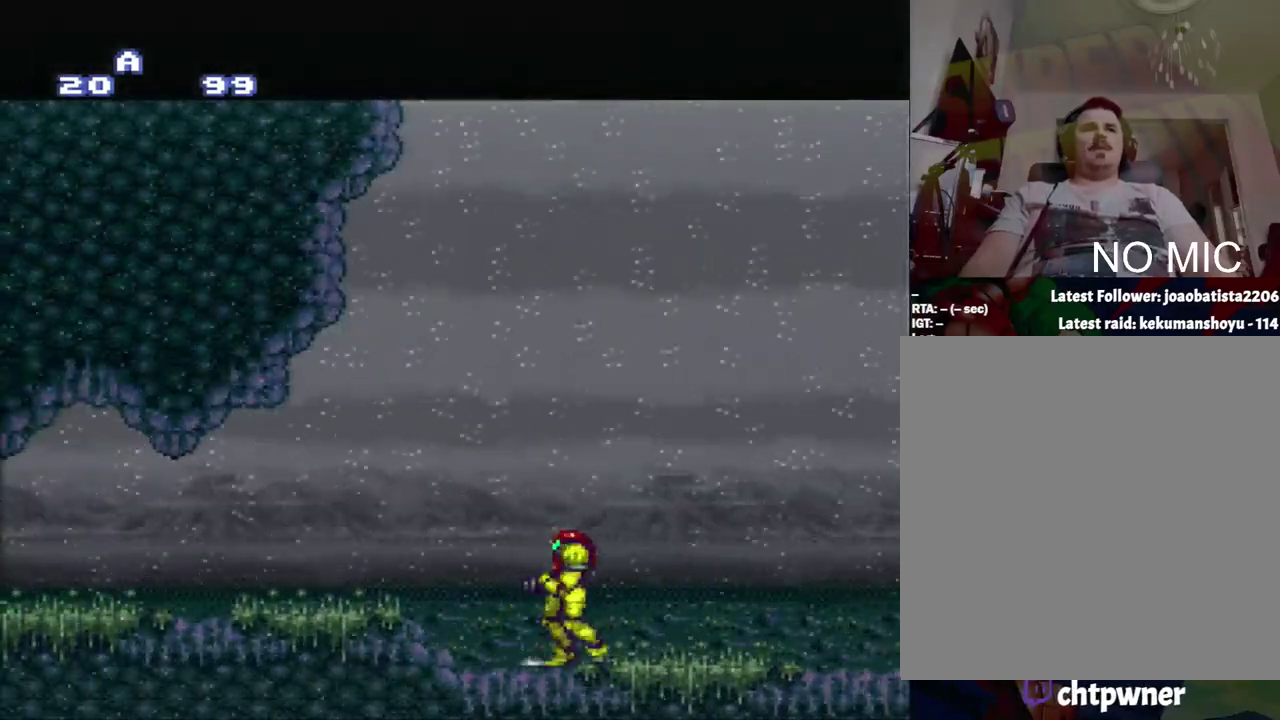
{"buttons": ["A", "DPAD_RIGHT"], "events": [[250, "DPAD_RIGHT", "down"]]}
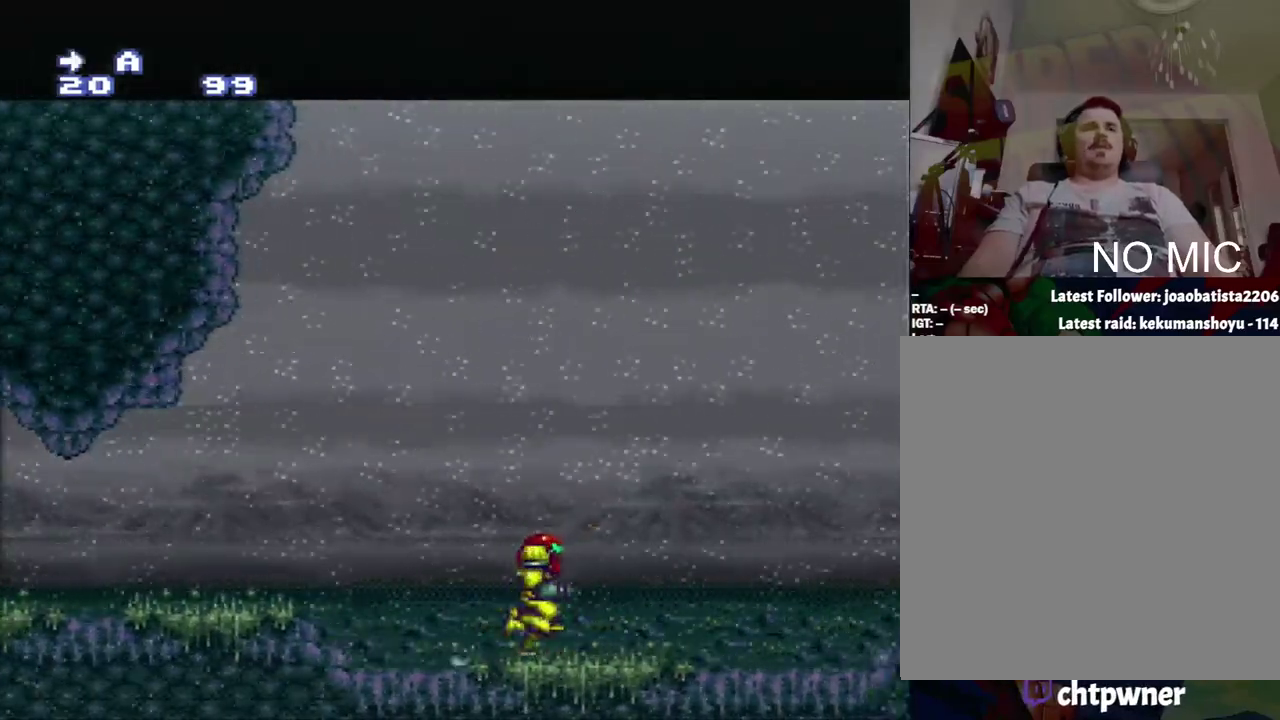
{"buttons": ["A", "DPAD_LEFT"], "events": [[300, "DPAD_LEFT", "down"], [300, "DPAD_RIGHT", "up"]]}
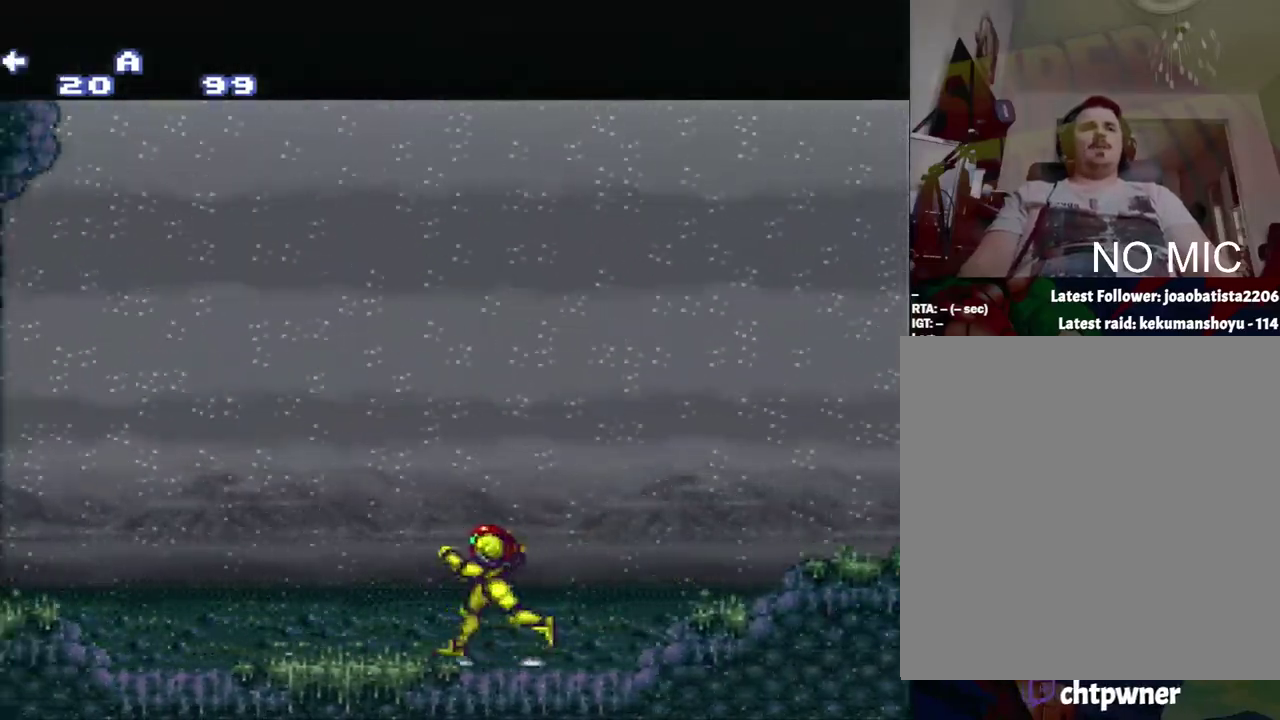
{"buttons": ["A", "L1", "DPAD_LEFT"], "events": [[433, "L1", "down"]]}
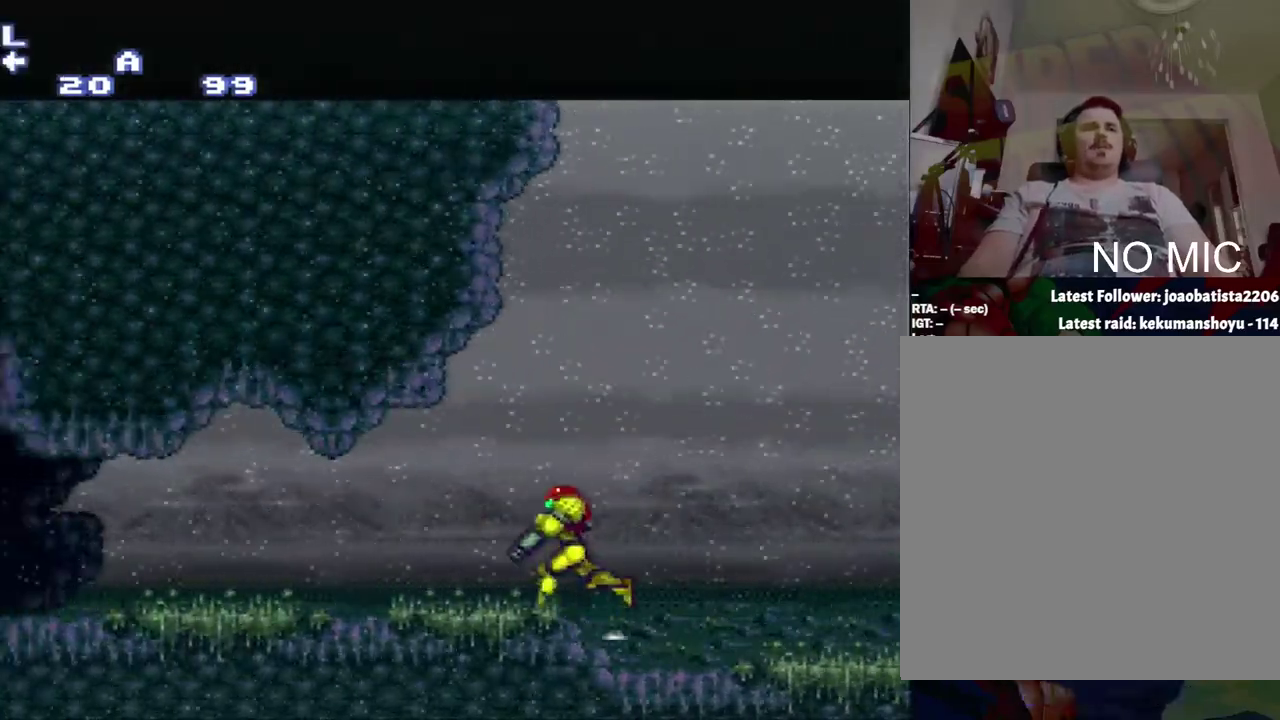
{"buttons": ["A", "L1", "R1", "DPAD_LEFT"], "events": [[183, "R1", "down"], [217, "L1", "up"], [467, "L1", "down"]]}
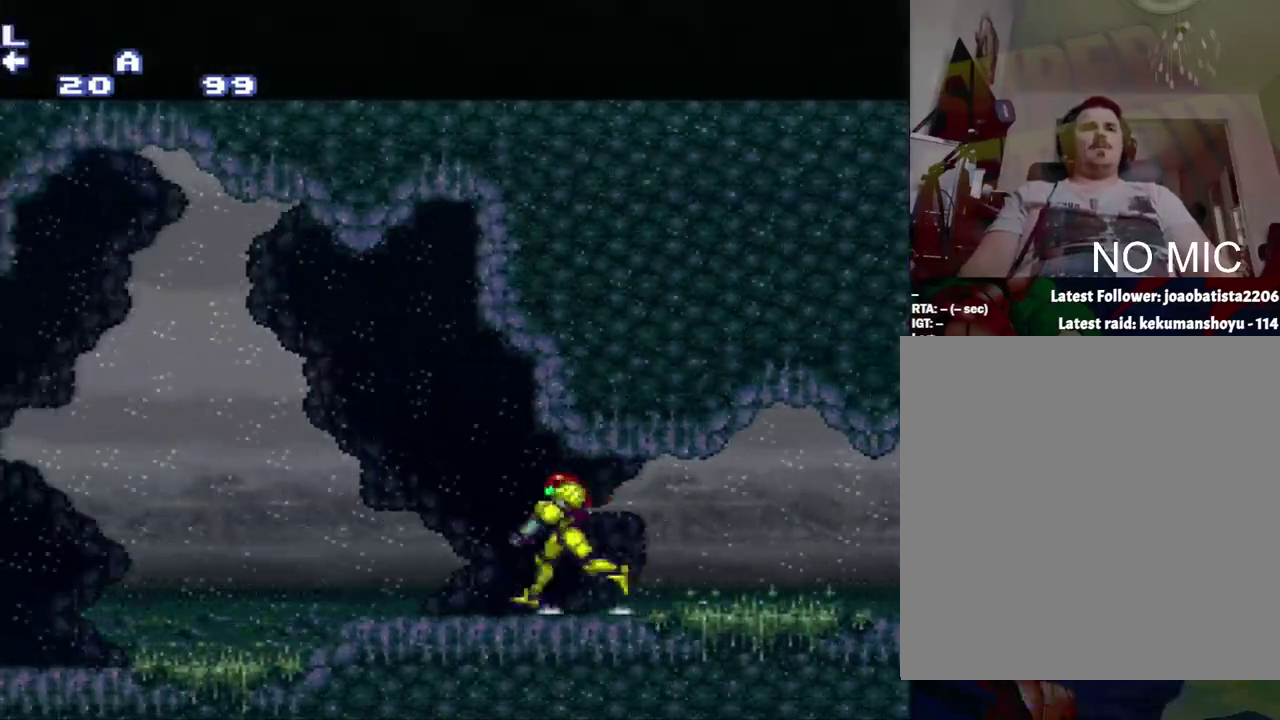
{"buttons": ["A", "L1", "DPAD_LEFT"], "events": [[217, "L1", "up"], [217, "R1", "up"], [500, "L1", "down"]]}
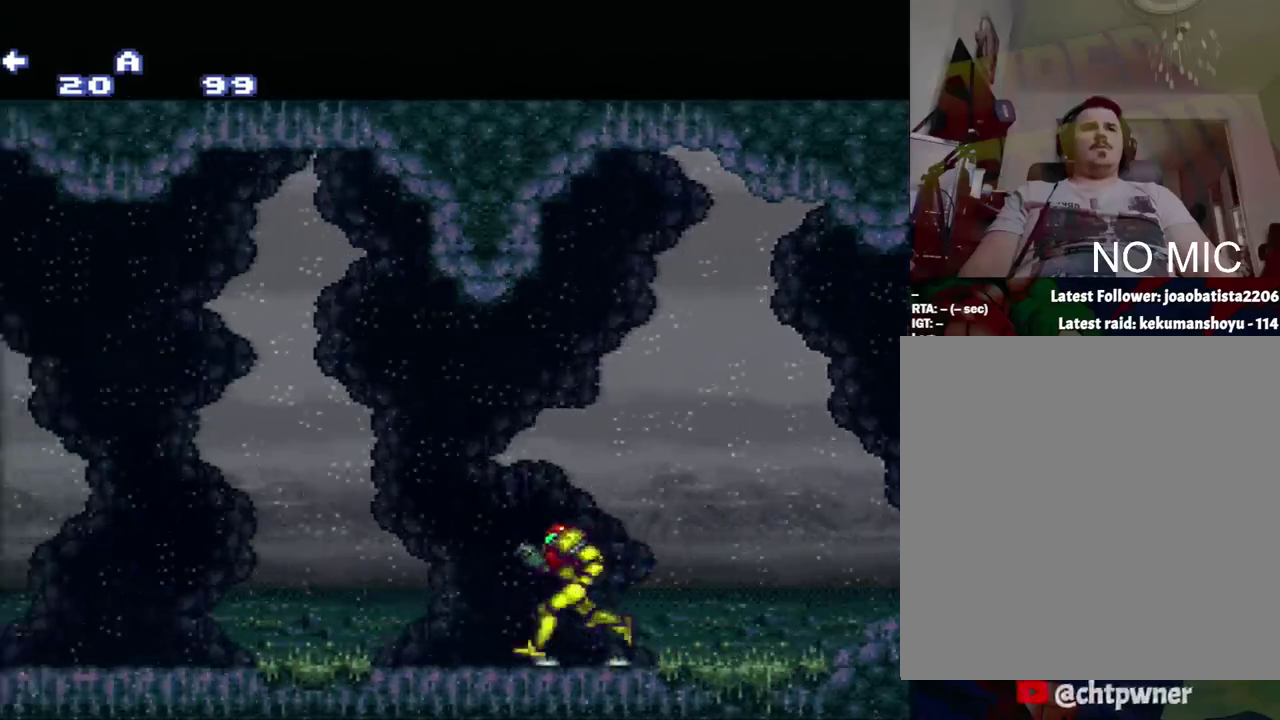
{"buttons": ["A"], "events": [[33, "R1", "down"], [183, "L1", "up"], [250, "L1", "down"], [283, "R1", "up"], [467, "DPAD_LEFT", "up"], [467, "L1", "up"]]}
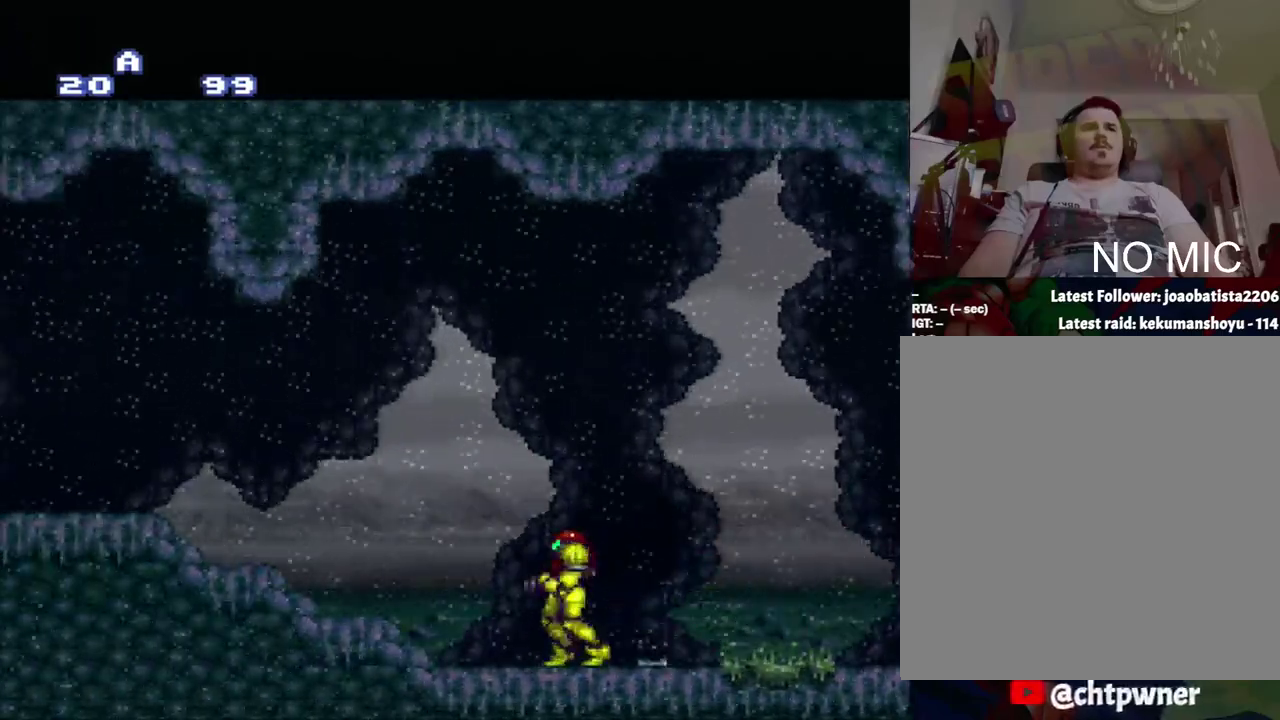
{"buttons": ["A", "DPAD_RIGHT"], "events": [[33, "DPAD_RIGHT", "down"]]}
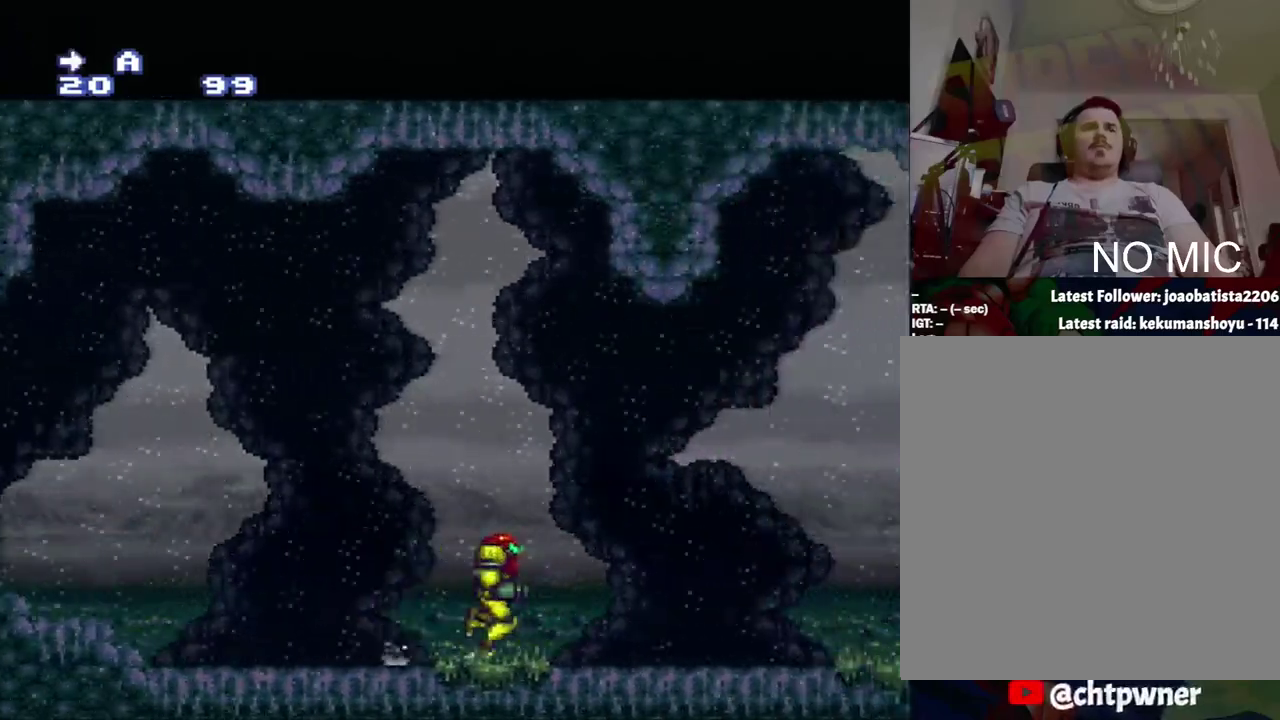
{"buttons": ["A", "DPAD_RIGHT"], "events": []}
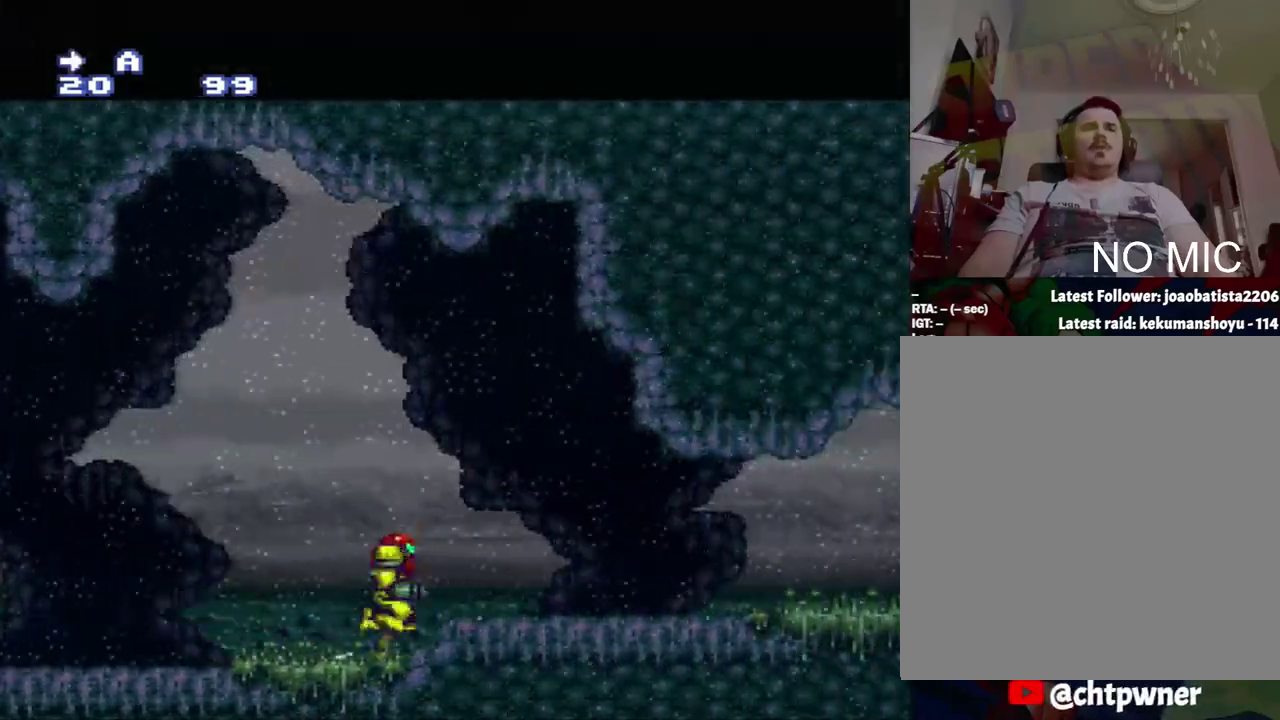
{"buttons": ["A", "L1", "DPAD_RIGHT"], "events": [[50, "L1", "down"], [50, "R1", "down"], [117, "L1", "up"], [117, "R1", "up"], [400, "L1", "down"]]}
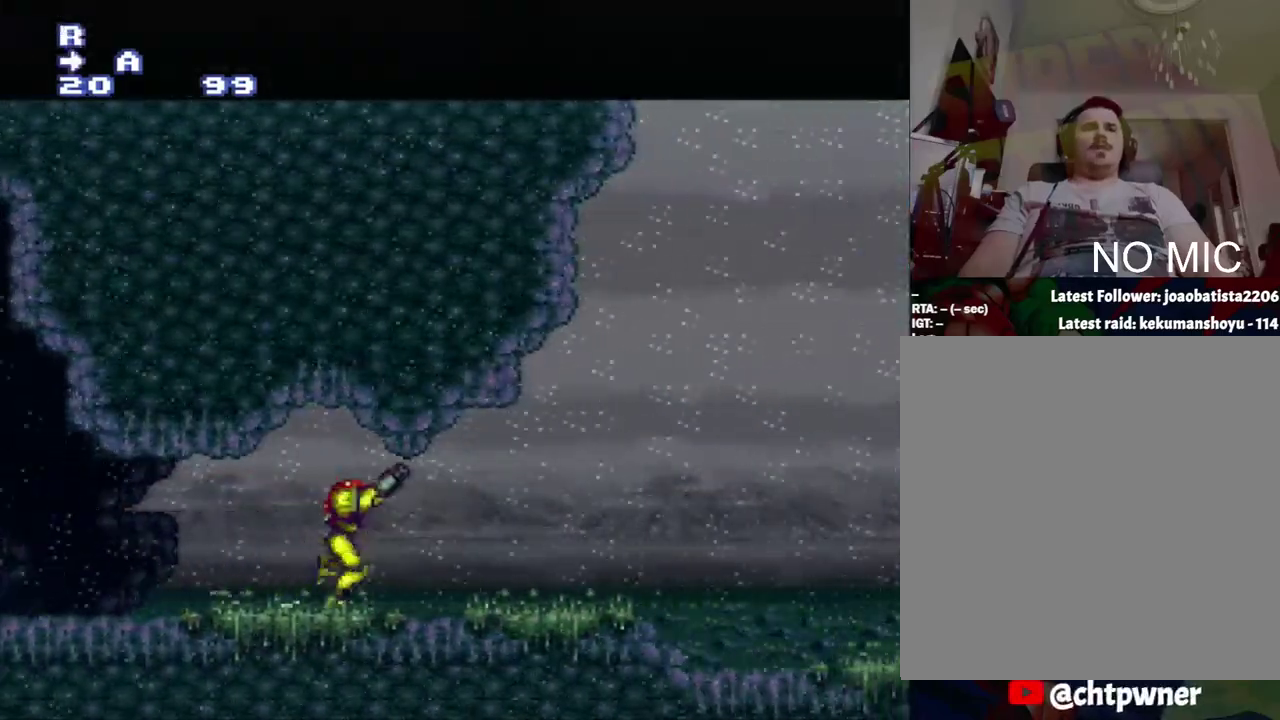
{"buttons": ["A", "DPAD_RIGHT"], "events": [[150, "R1", "down"], [183, "L1", "up"], [433, "R1", "up"]]}
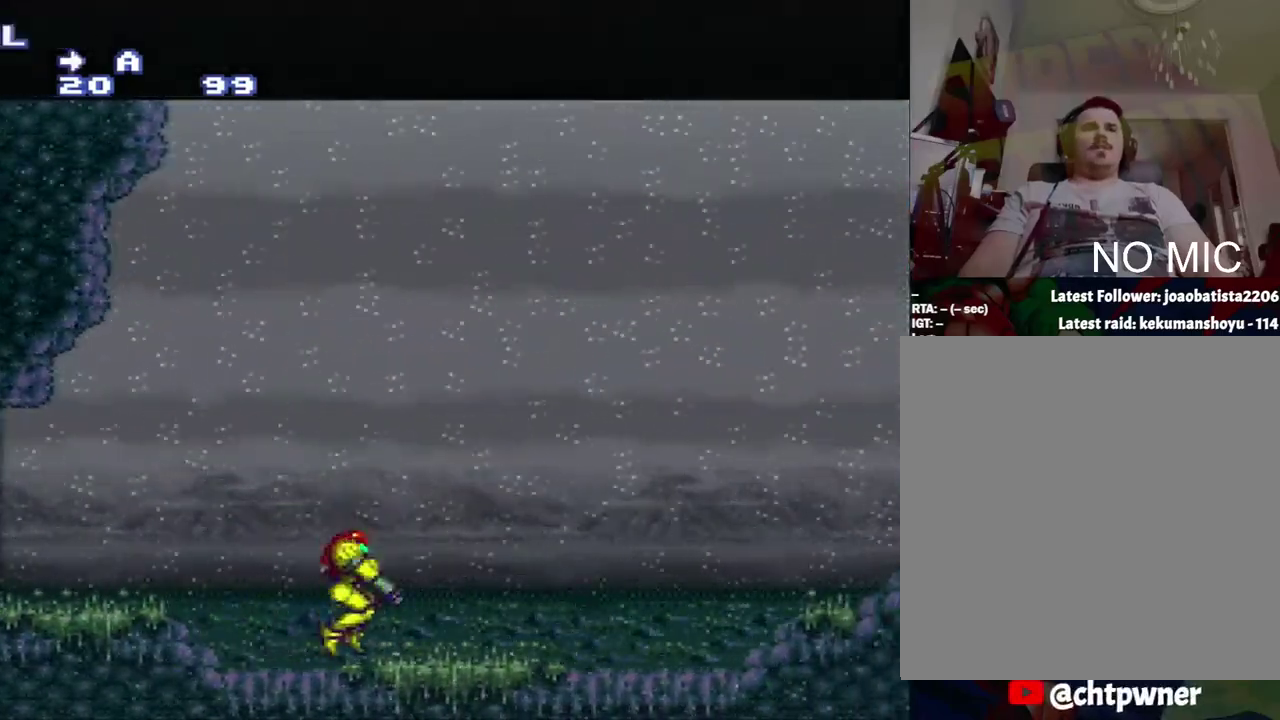
{"buttons": ["A", "DPAD_RIGHT"], "events": [[150, "L1", "down"], [217, "L1", "up"], [400, "R1", "down"], [467, "R1", "up"]]}
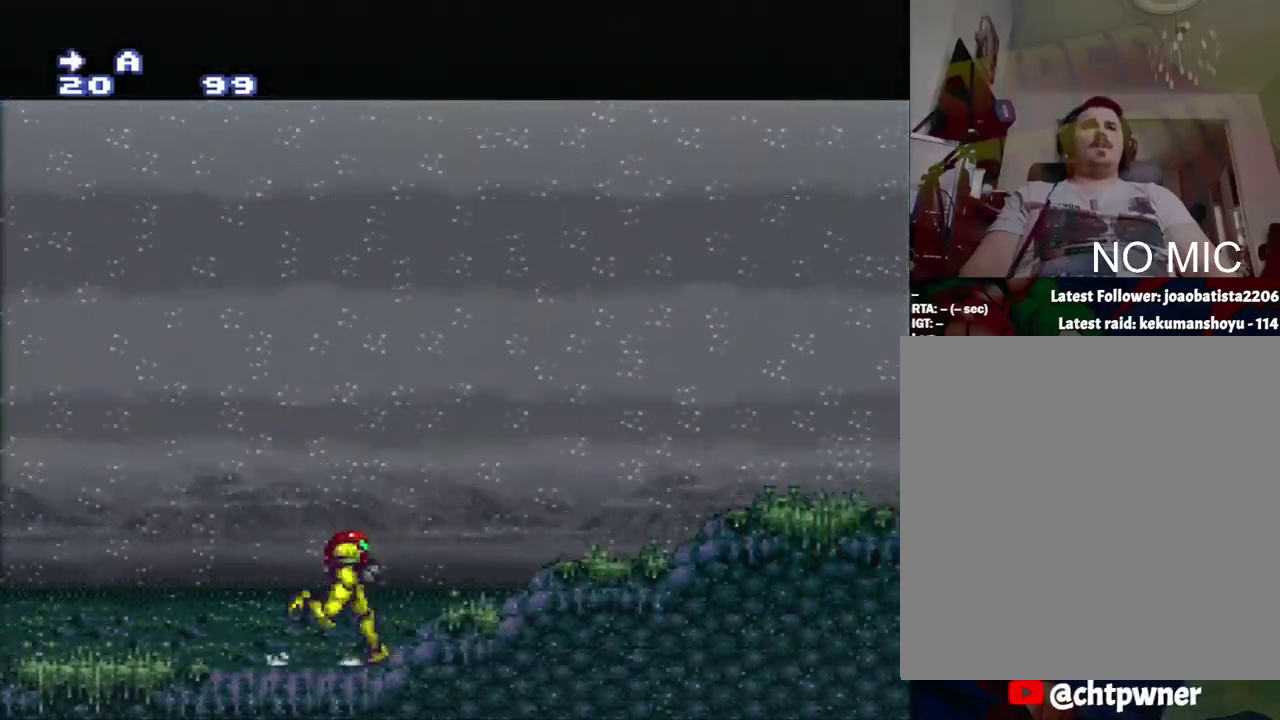
{"buttons": ["A", "R1", "DPAD_RIGHT"], "events": [[183, "L1", "down"], [250, "R1", "down"], [467, "L1", "up"]]}
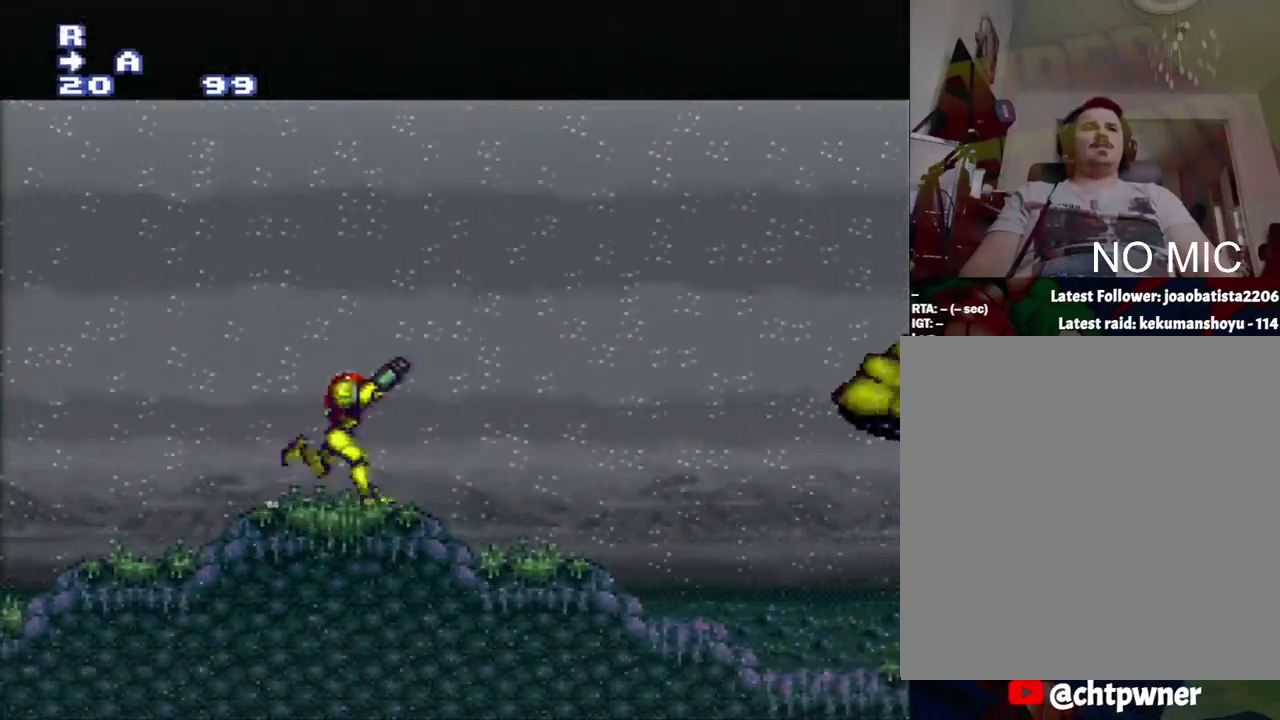
{"buttons": ["A", "L1", "DPAD_RIGHT"], "events": [[33, "R1", "up"], [283, "L1", "down"]]}
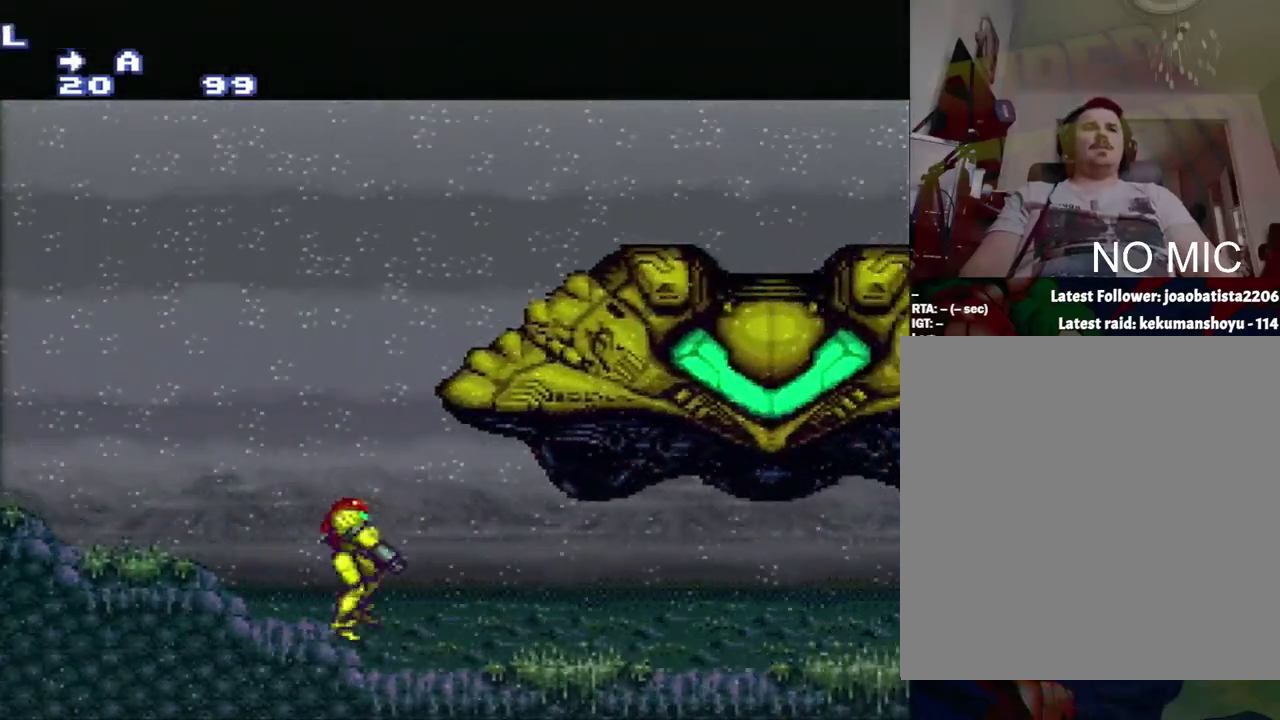
{"buttons": ["A", "L1", "DPAD_RIGHT"], "events": [[33, "L1", "up"], [50, "R1", "down"], [250, "R1", "up"], [283, "L1", "down"]]}
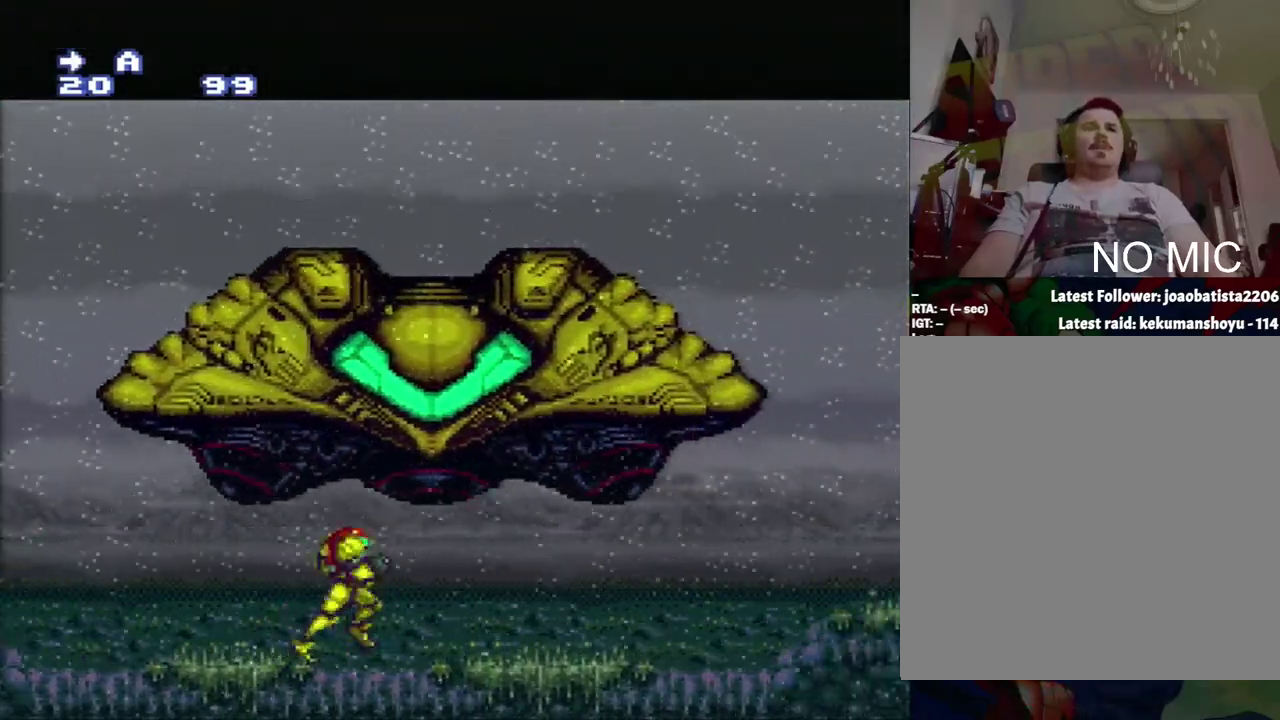
{"buttons": ["A", "DPAD_RIGHT"], "events": [[50, "L1", "up"]]}
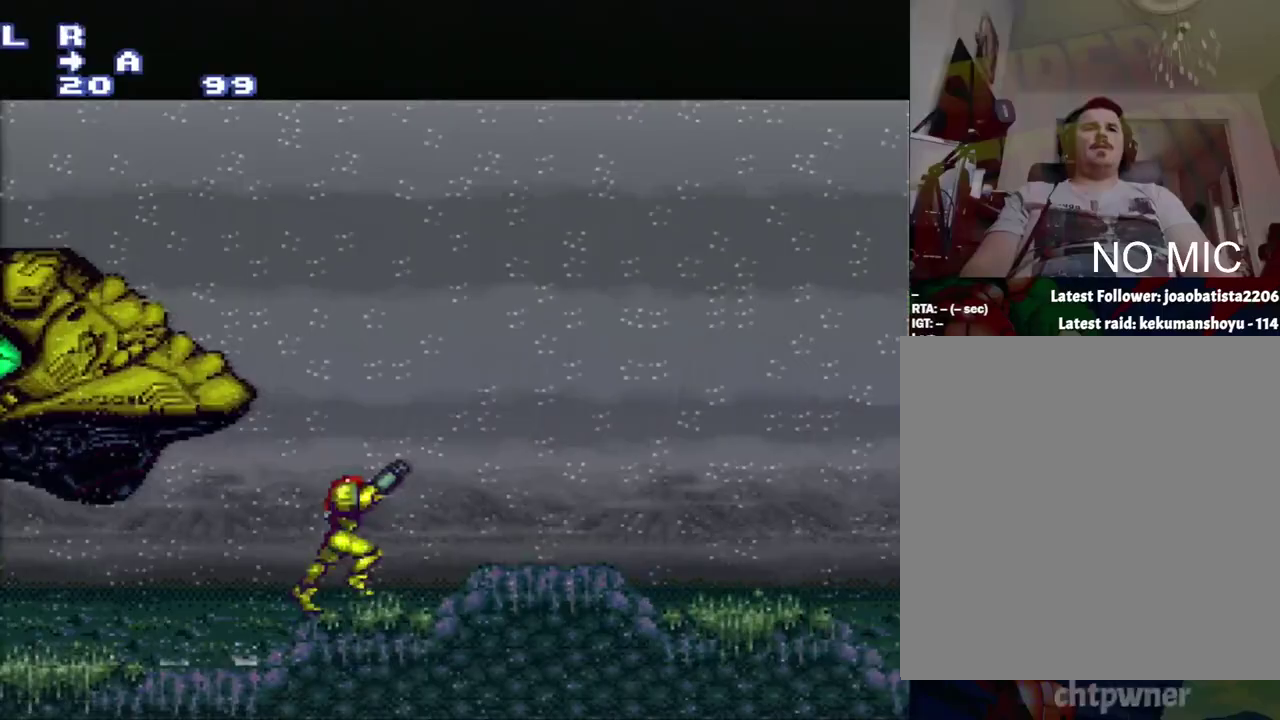
{"buttons": ["A", "DPAD_RIGHT"], "events": [[117, "L1", "down"], [150, "R1", "down"], [400, "L1", "up"], [433, "R1", "up"]]}
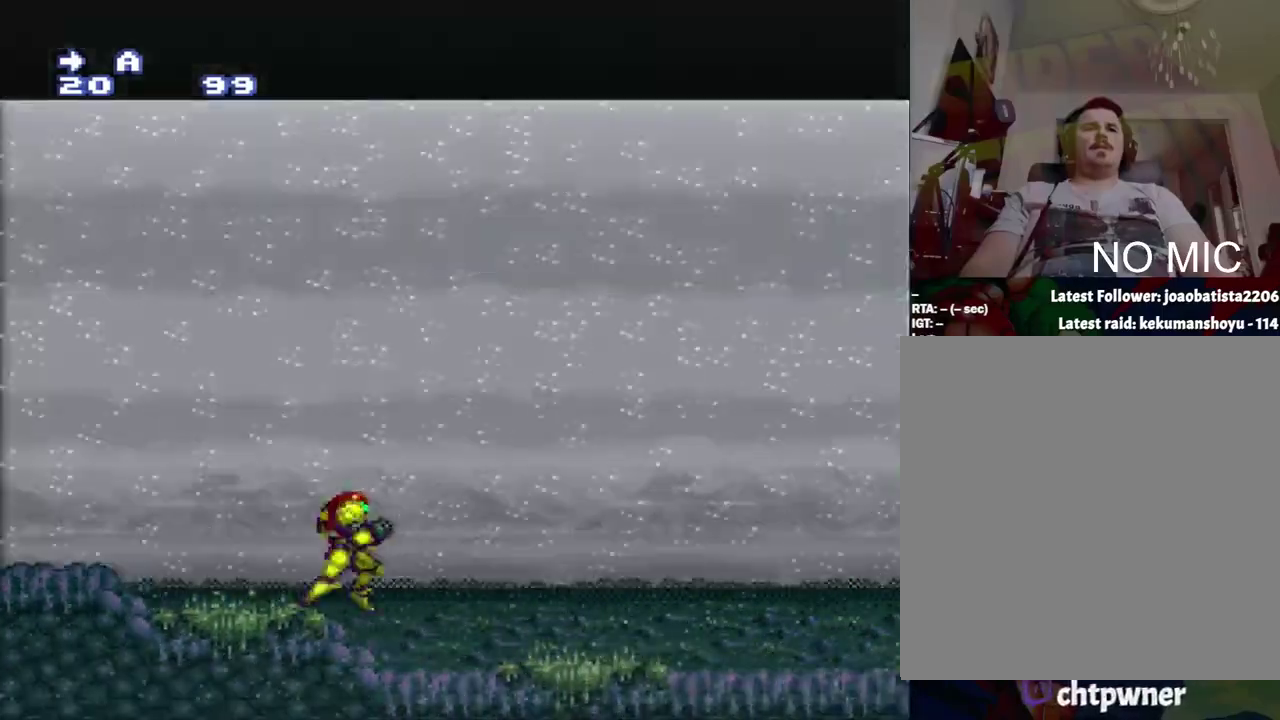
{"buttons": ["A"], "events": [[217, "L1", "down"], [383, "L1", "up"], [400, "DPAD_RIGHT", "up"]]}
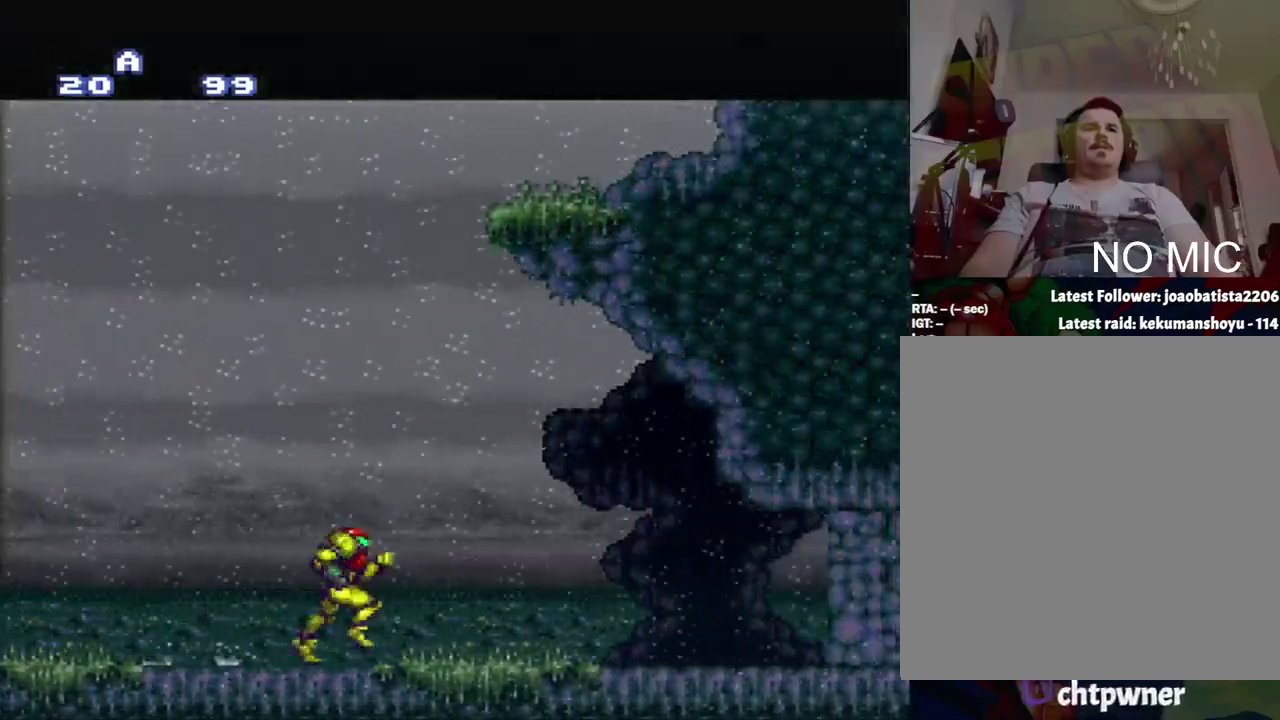
{"buttons": ["A", "L1", "DPAD_LEFT"], "events": [[150, "DPAD_LEFT", "down"], [417, "L1", "down"], [417, "R1", "down"], [467, "R1", "up"]]}
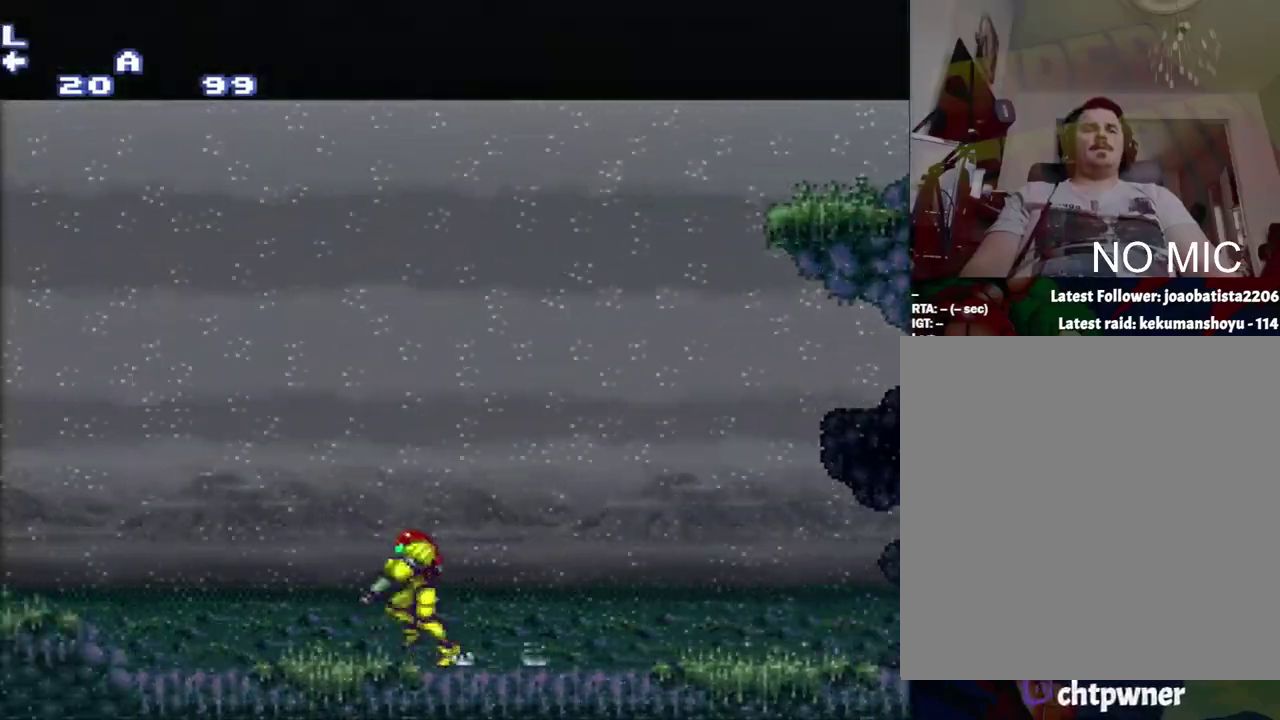
{"buttons": ["A", "DPAD_LEFT"], "events": [[33, "L1", "up"], [283, "L1", "down"], [467, "L1", "up"]]}
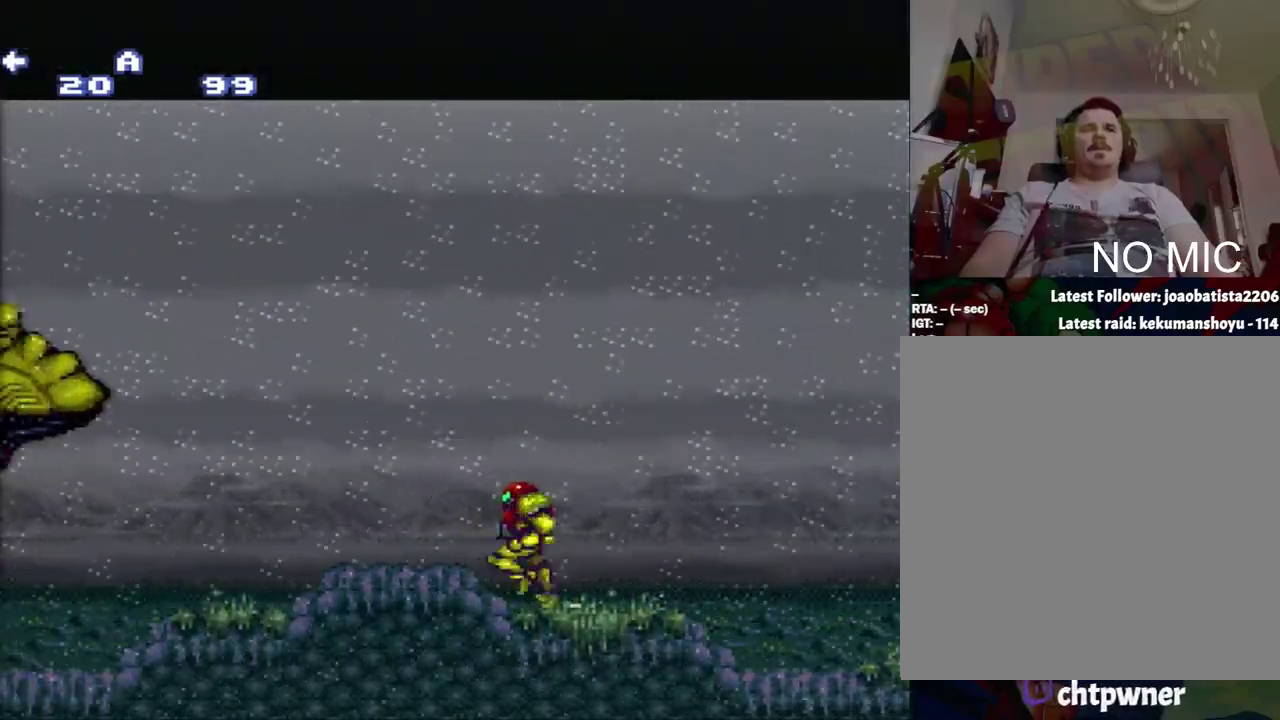
{"buttons": ["A", "DPAD_LEFT"], "events": []}
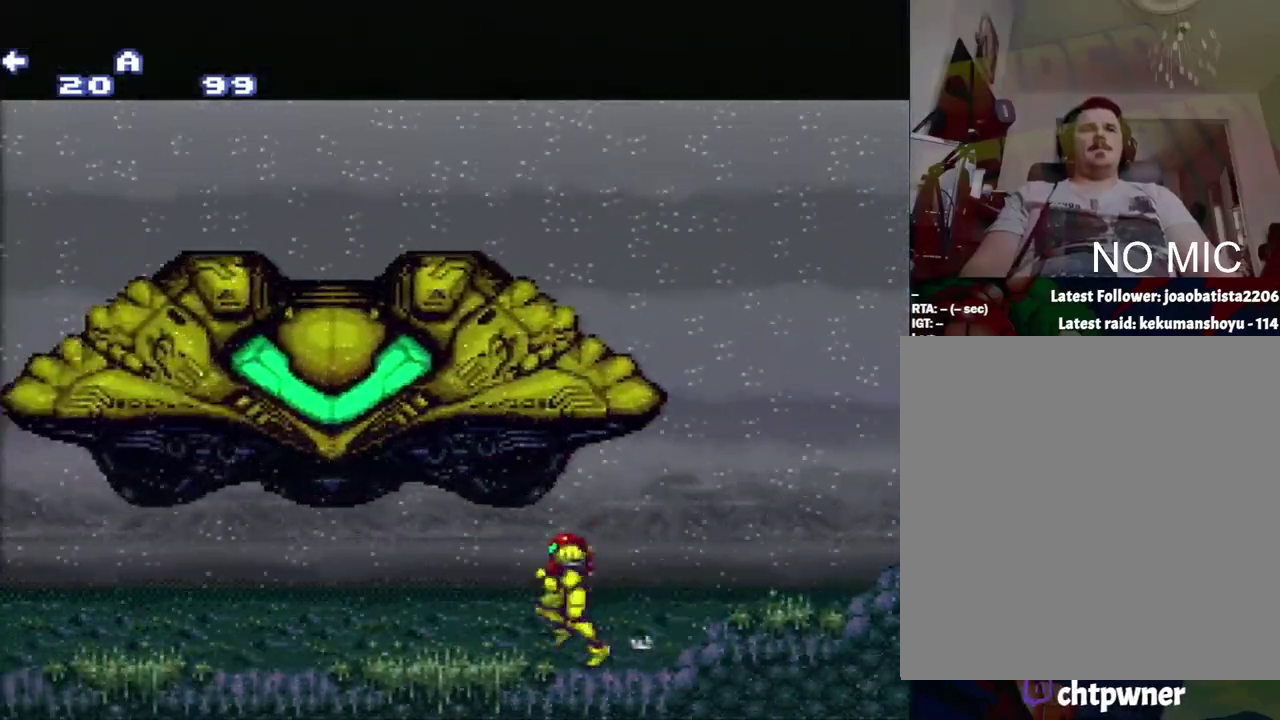
{"buttons": ["A", "DPAD_LEFT"], "events": [[83, "L1", "down"], [367, "L1", "up"]]}
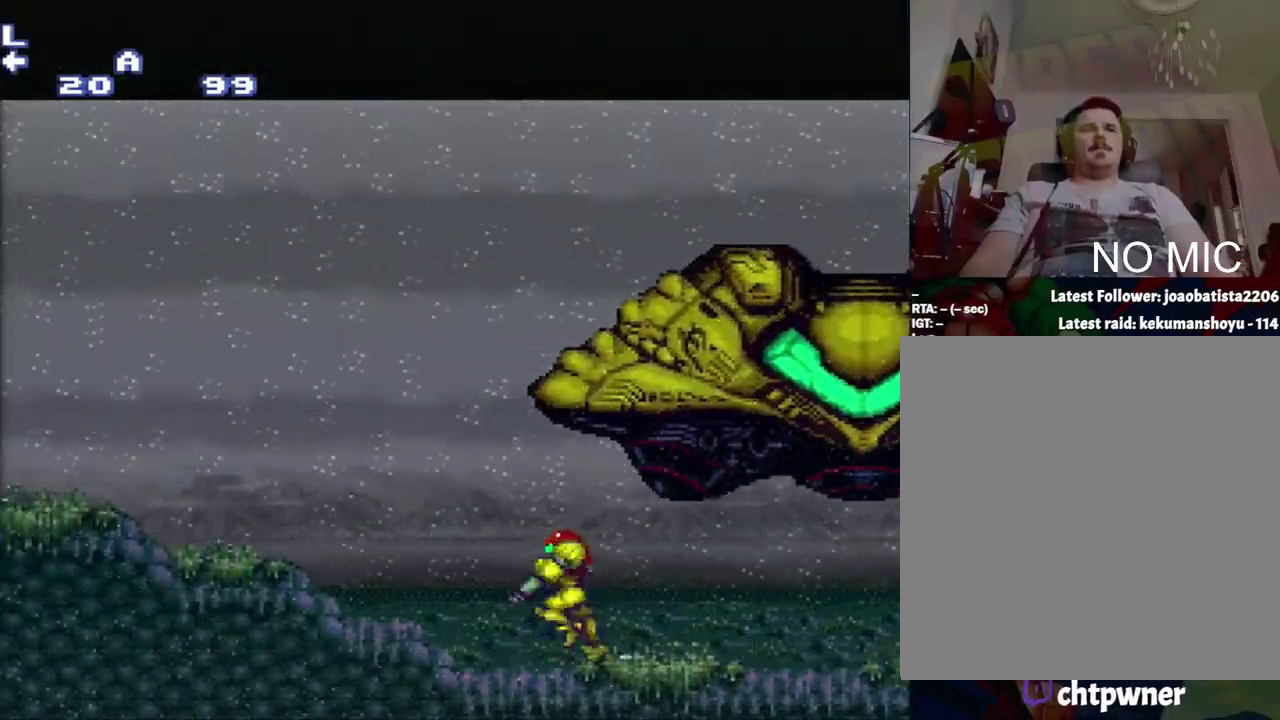
{"buttons": ["A", "L1", "DPAD_LEFT"], "events": [[150, "L1", "down"]]}
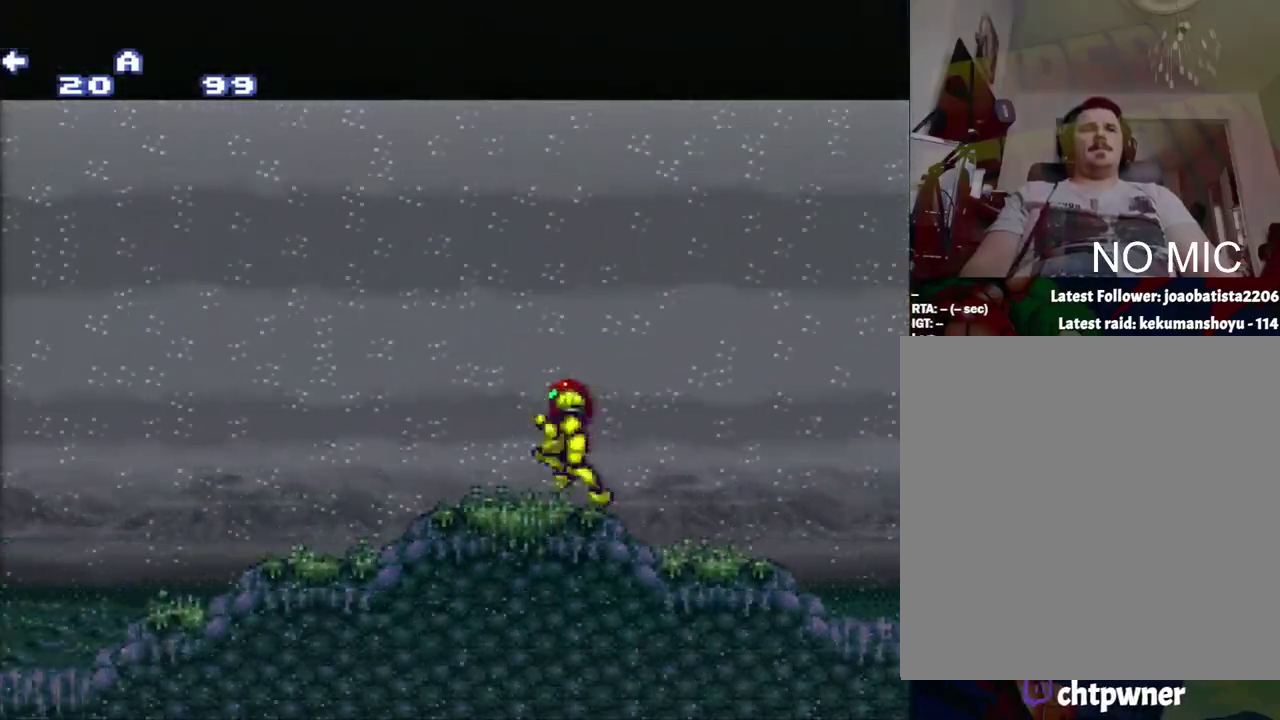
{"buttons": ["A", "L1", "DPAD_LEFT"], "events": [[117, "L1", "up"], [150, "R1", "down"], [400, "L1", "down"], [433, "R1", "up"]]}